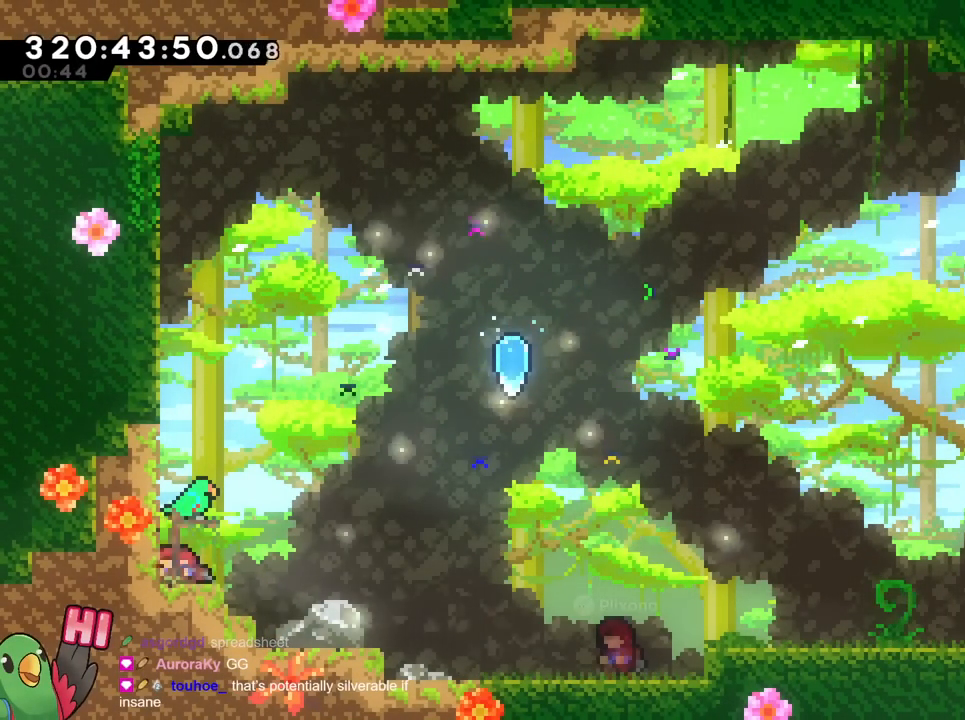
Gameplay with a controller (Nintendo layout); each line is a JSON object with the inputs held at the frame after it (dt_ms = milliseconds from this image to that frame). "events" lists button and stick changes between this image and that frame as [ms after this image, input, new state], when the widget could be followed in between. Not read: HOME L3 R2 R3.
{"dt_ms": 501, "buttons": [], "left_stick": "right", "right_stick": "center", "events": [[417, "left_stick", "right"]]}
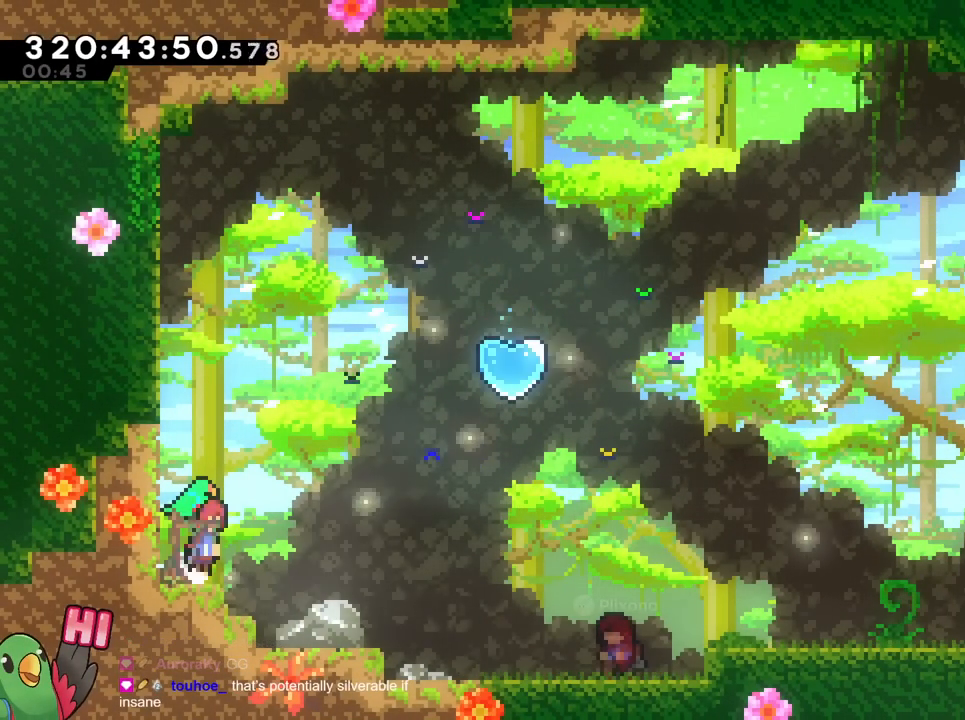
{"dt_ms": 500, "buttons": [], "left_stick": "center", "right_stick": "center", "events": [[17, "B", "down"], [33, "left_stick", "center"], [233, "B", "up"]]}
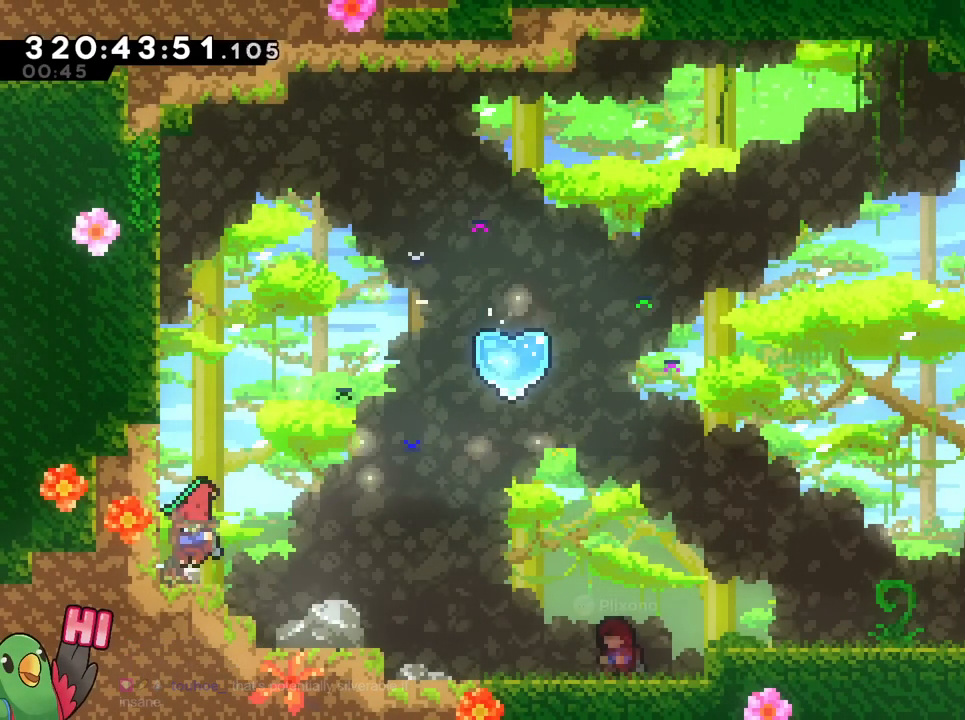
{"dt_ms": 501, "buttons": [], "left_stick": "center", "right_stick": "center", "events": []}
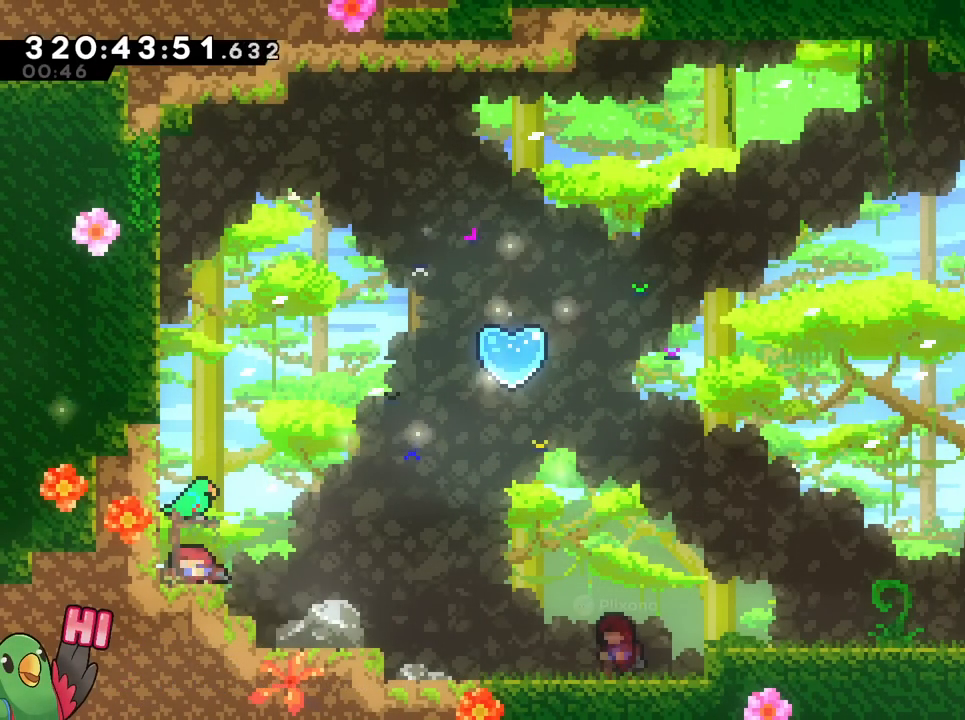
{"dt_ms": 500, "buttons": ["B"], "left_stick": "center", "right_stick": "center", "events": [[417, "B", "down"]]}
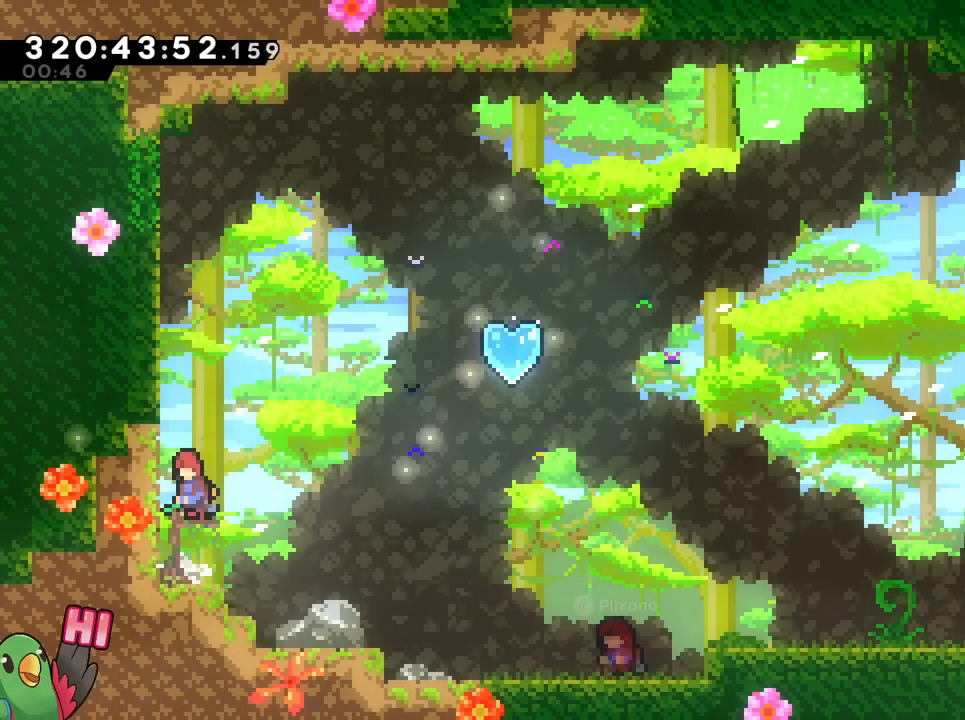
{"dt_ms": 501, "buttons": ["B"], "left_stick": "left", "right_stick": "center", "events": [[84, "left_stick", "left"], [134, "B", "up"], [217, "B", "down"], [217, "left_stick", "center"], [334, "L2", "down"], [384, "L2", "up"], [417, "left_stick", "left"]]}
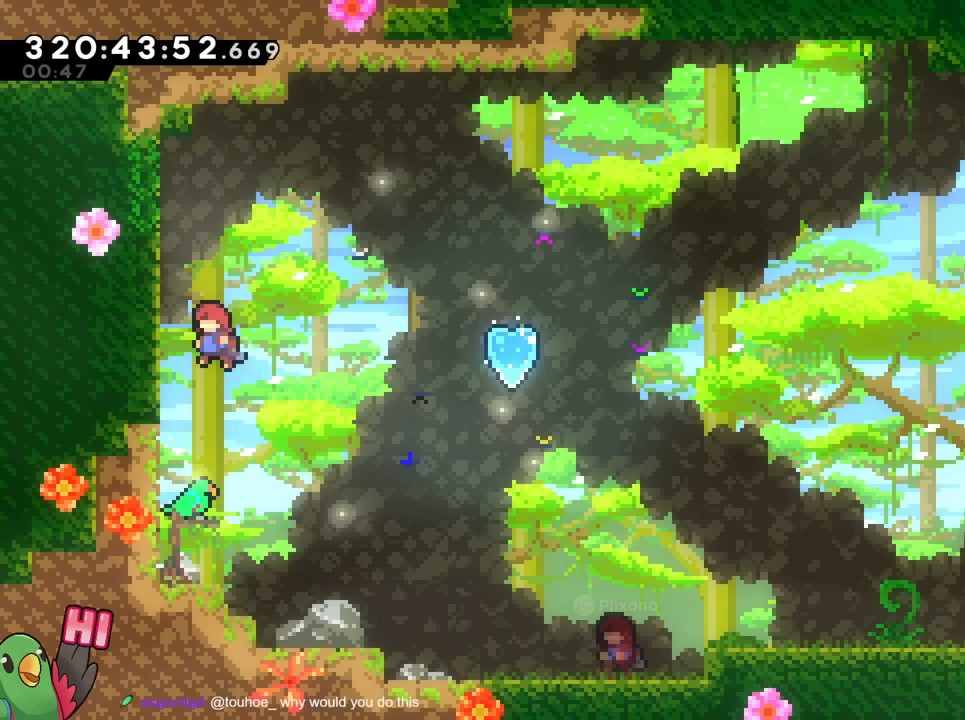
{"dt_ms": 500, "buttons": [], "left_stick": "center", "right_stick": "center", "events": [[83, "B", "up"], [150, "B", "down"], [150, "Y", "down"], [167, "B", "up"], [300, "Y", "up"], [334, "left_stick", "center"]]}
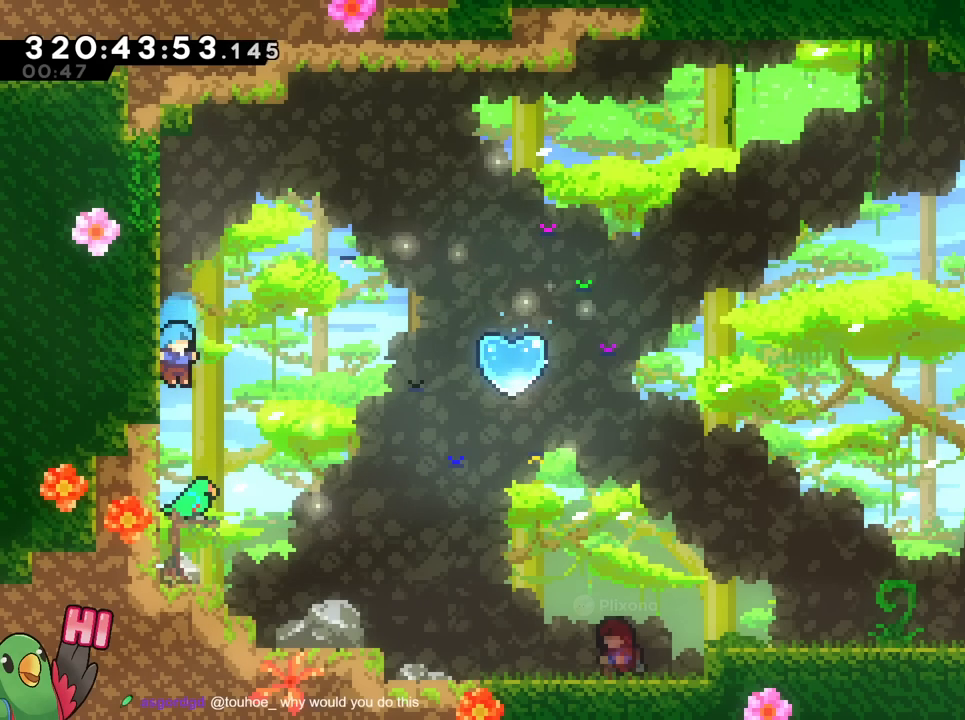
{"dt_ms": 501, "buttons": ["Y"], "left_stick": "center", "right_stick": "center", "events": [[501, "Y", "down"]]}
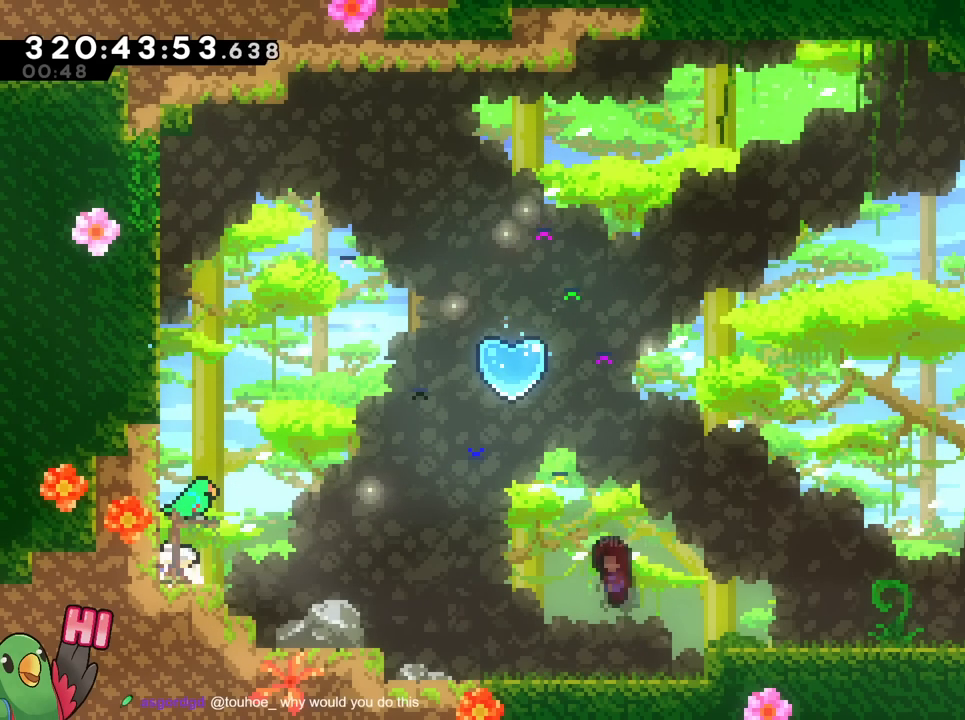
{"dt_ms": 500, "buttons": [], "left_stick": "center", "right_stick": "center", "events": [[83, "B", "down"], [117, "B", "up"], [117, "Y", "up"]]}
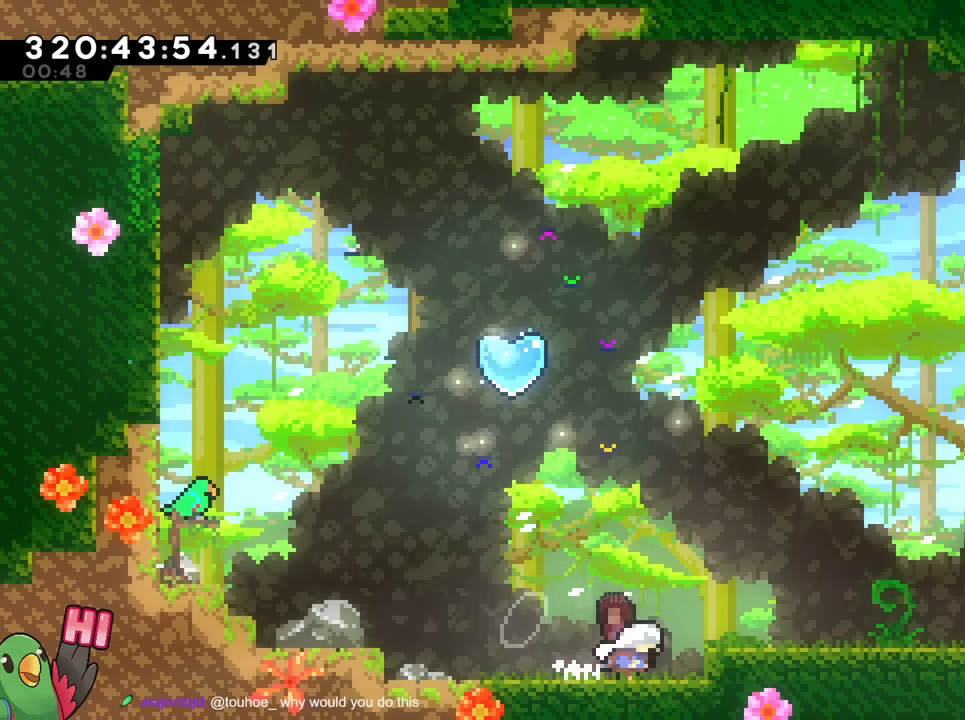
{"dt_ms": 501, "buttons": [], "left_stick": "center", "right_stick": "center", "events": []}
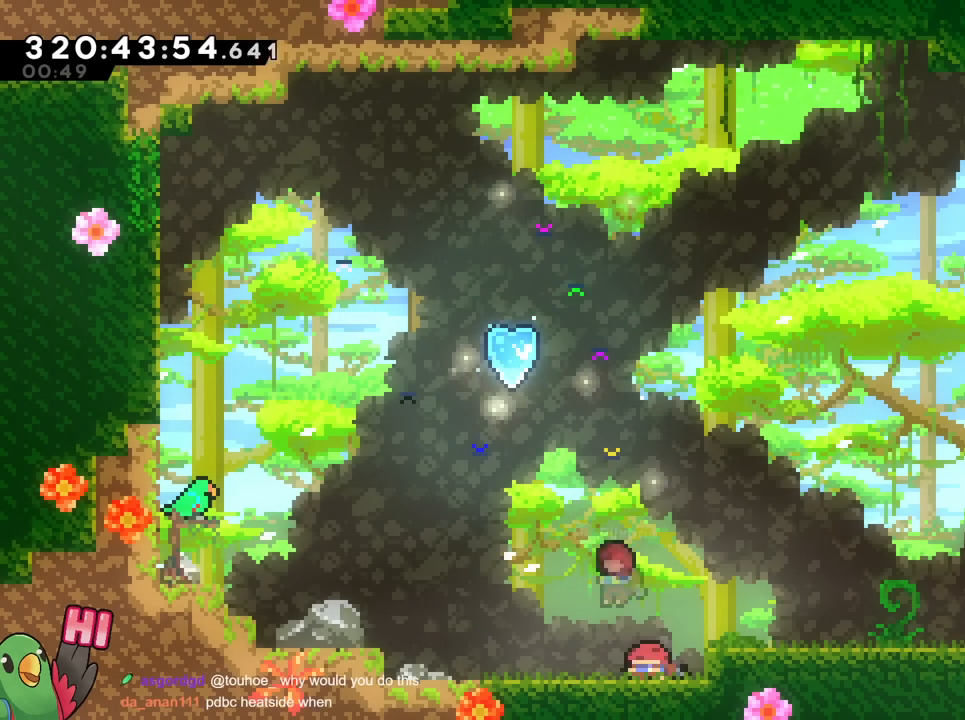
{"dt_ms": 500, "buttons": [], "left_stick": "center", "right_stick": "center", "events": []}
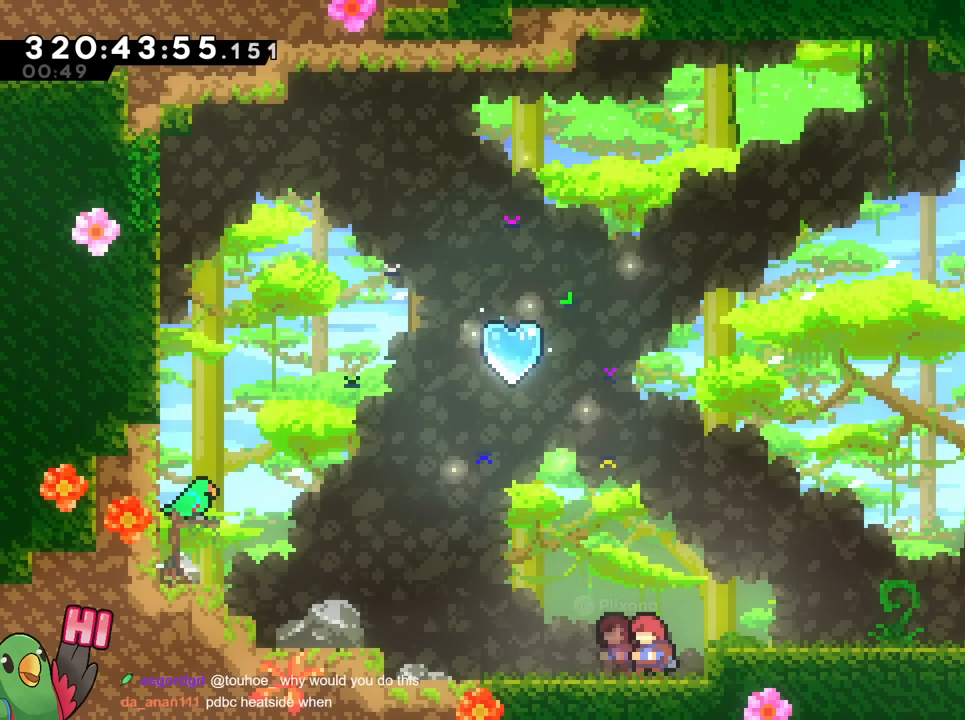
{"dt_ms": 985, "buttons": [], "left_stick": "left", "right_stick": "center"}
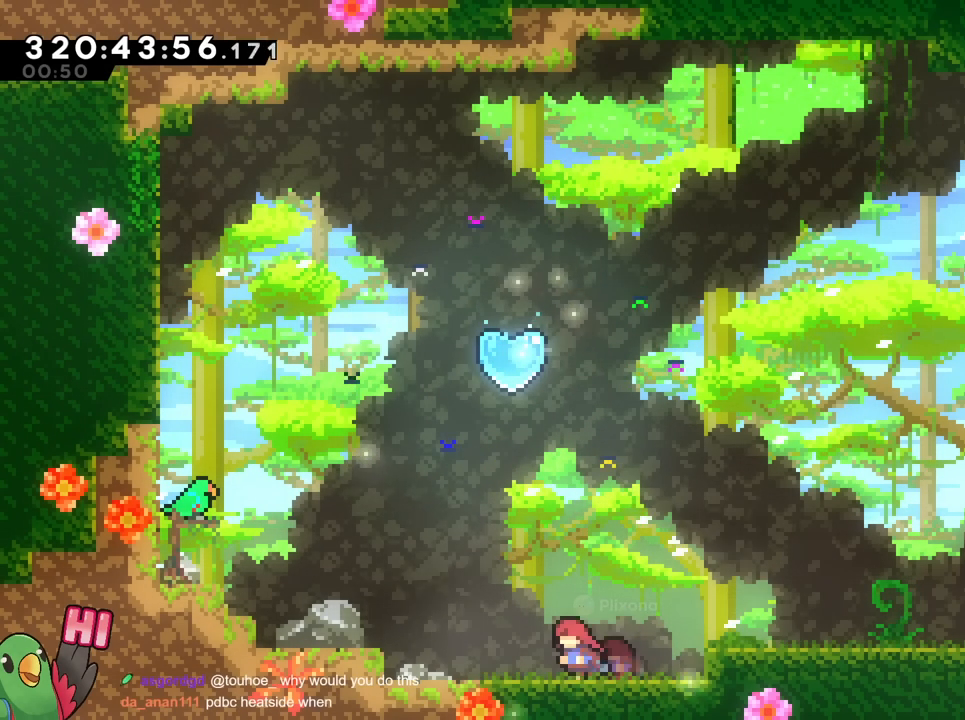
{"dt_ms": 500, "buttons": ["X", "Y", "R1"], "left_stick": "center", "right_stick": "center", "events": [[433, "R1", "down"], [467, "X", "down"], [467, "left_stick", "center"], [484, "Y", "down"]]}
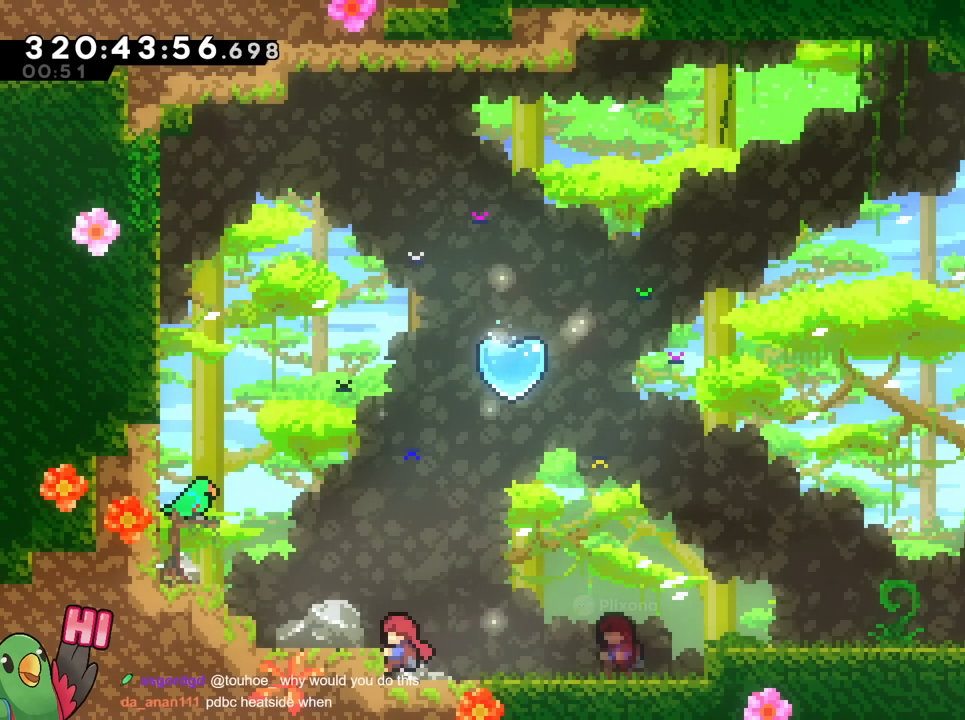
{"dt_ms": 501, "buttons": [], "left_stick": "center", "right_stick": "center", "events": [[84, "Y", "up"], [117, "B", "down"], [217, "B", "up"], [217, "R1", "up"], [250, "X", "up"], [334, "left_stick", "left"], [417, "left_stick", "center"]]}
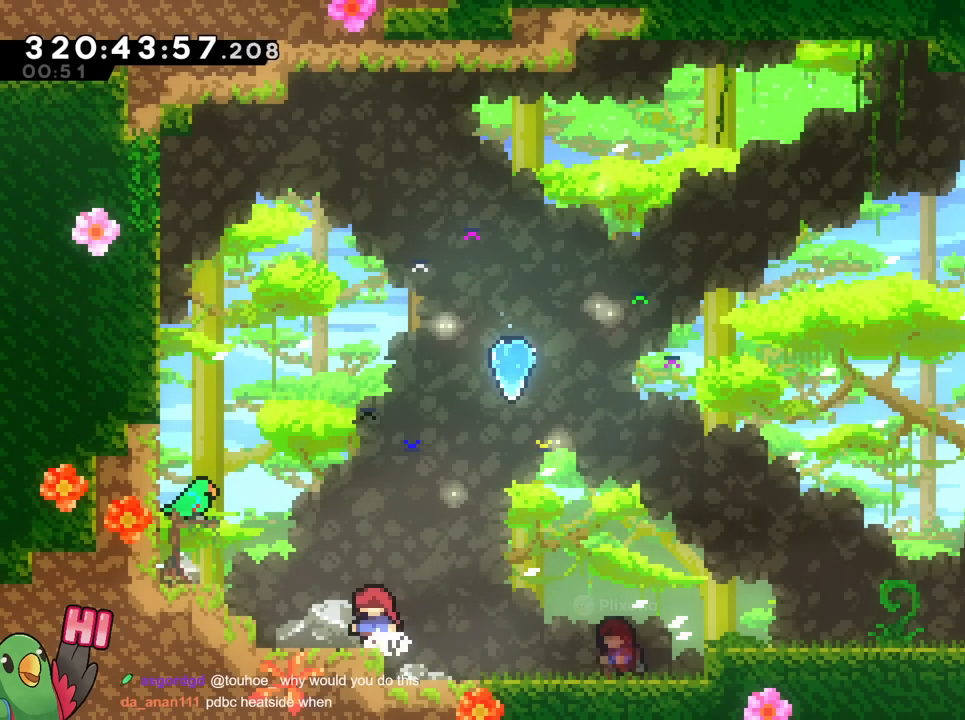
{"dt_ms": 500, "buttons": ["B"], "left_stick": "up", "right_stick": "center"}
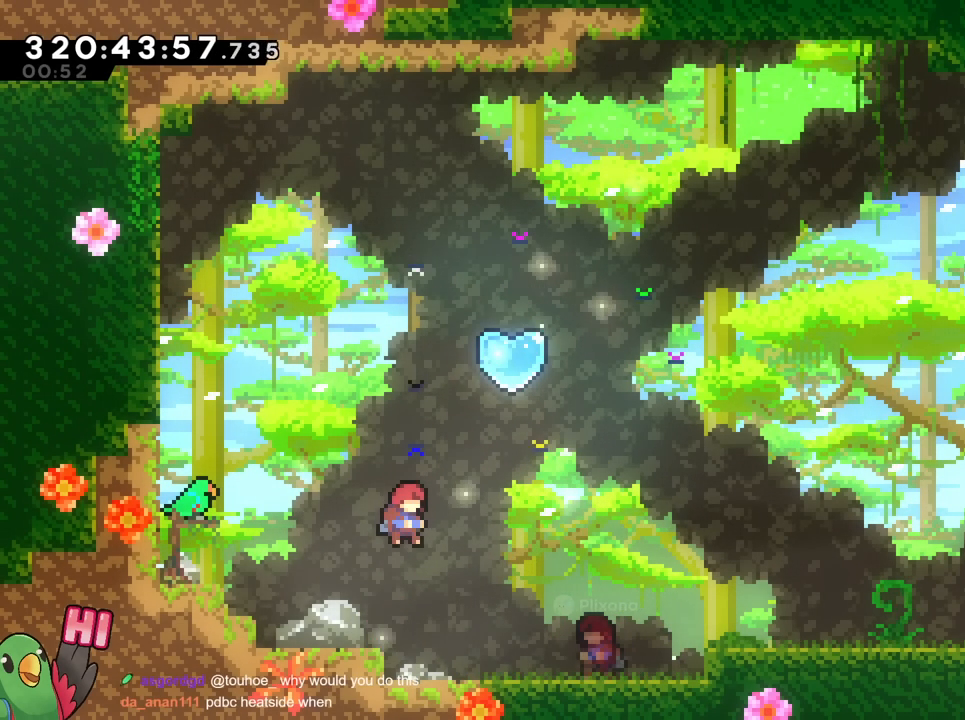
{"dt_ms": 501, "buttons": ["B"], "left_stick": "right", "right_stick": "center"}
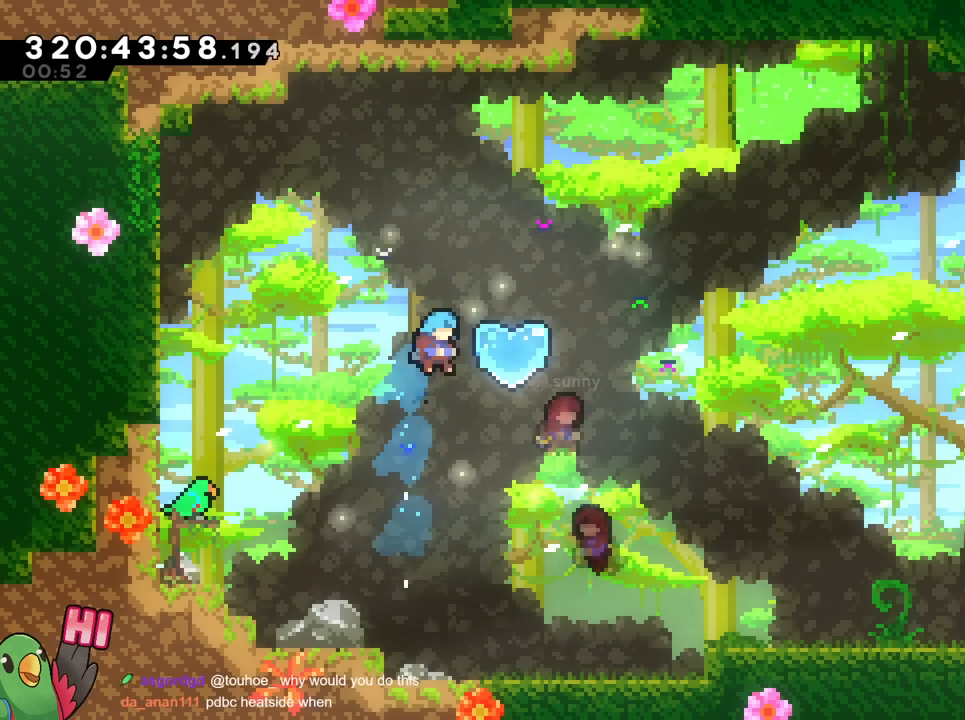
{"dt_ms": 500, "buttons": [], "left_stick": "down-left", "right_stick": "center", "events": [[66, "Y", "down"], [66, "left_stick", "down"], [233, "left_stick", "down-left"], [317, "Y", "up"], [367, "B", "up"]]}
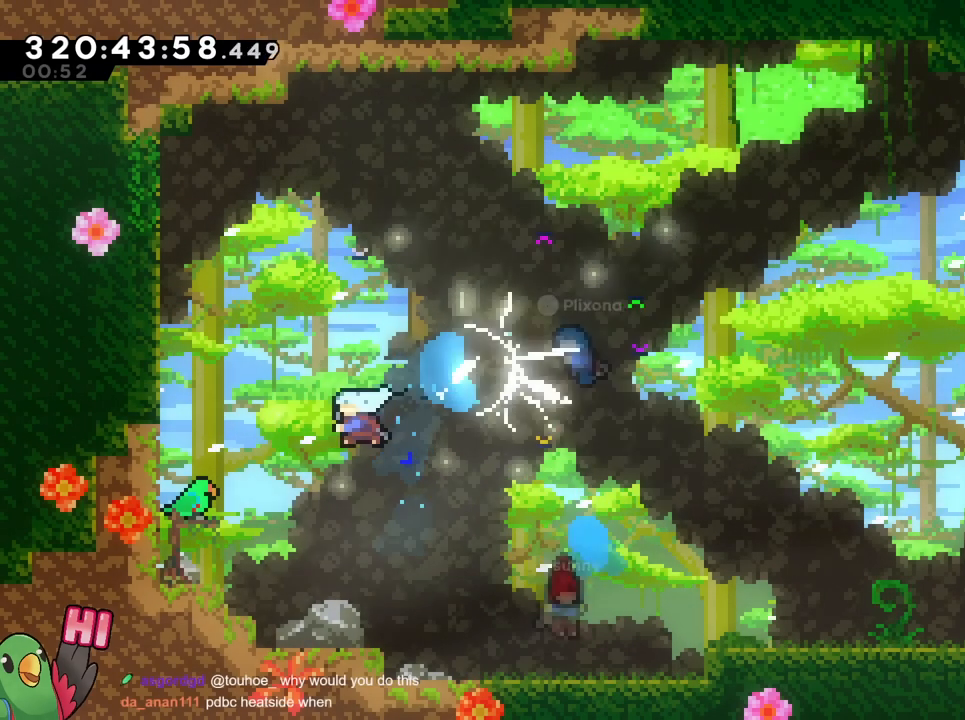
{"dt_ms": 501, "buttons": [], "left_stick": "center", "right_stick": "center", "events": [[301, "left_stick", "center"], [367, "left_stick", "right"], [451, "left_stick", "center"]]}
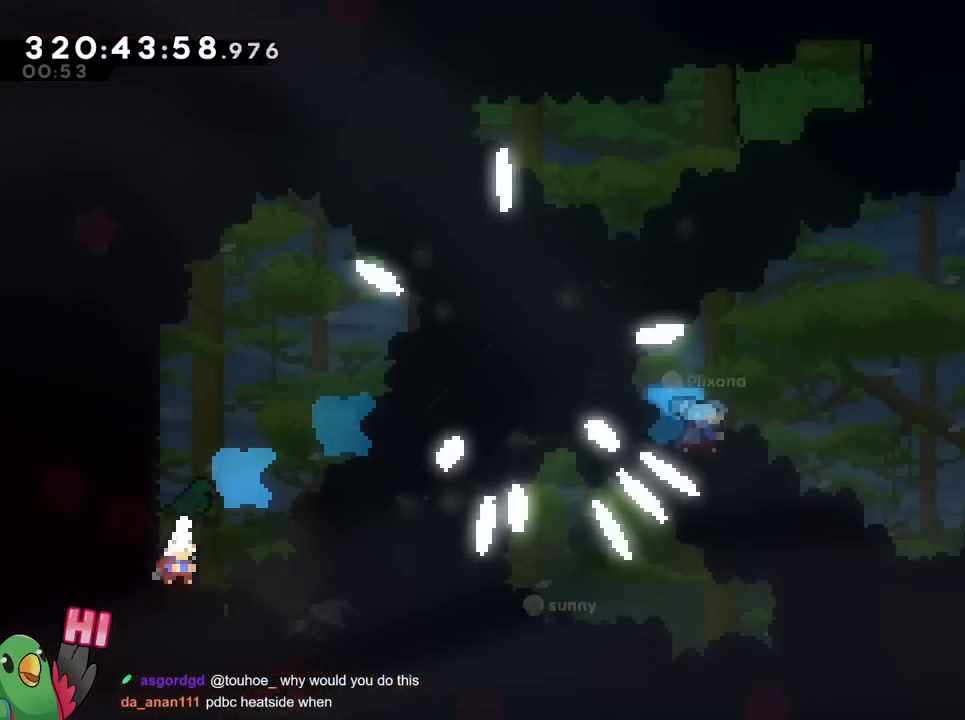
{"dt_ms": 500, "buttons": [], "left_stick": "center", "right_stick": "center", "events": []}
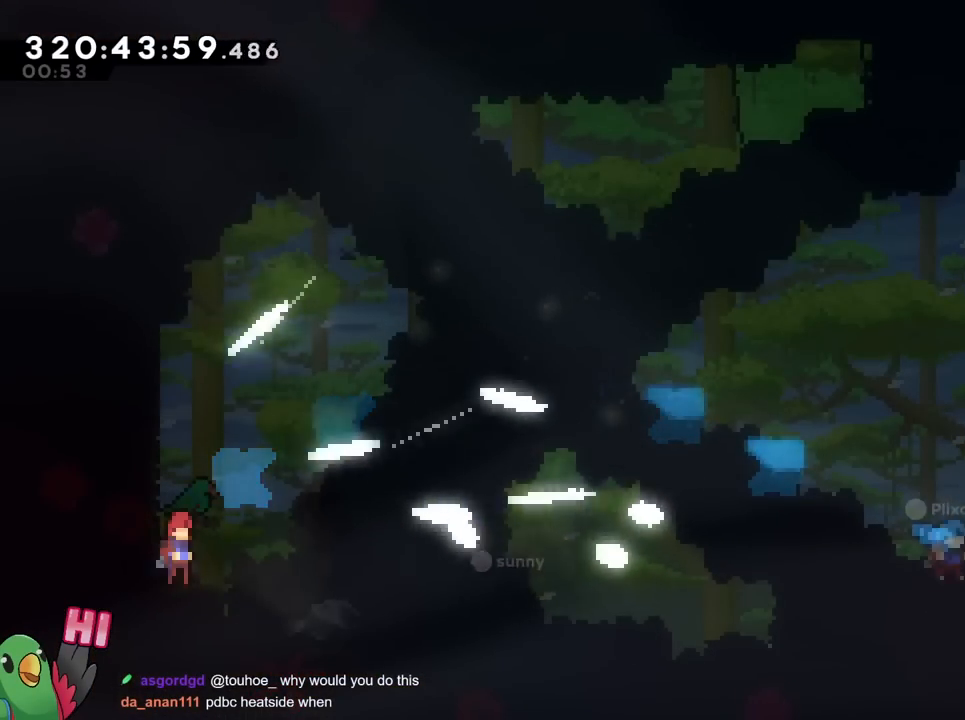
{"dt_ms": 501, "buttons": ["SELECT"], "left_stick": "center", "right_stick": "center", "events": [[401, "SELECT", "down"]]}
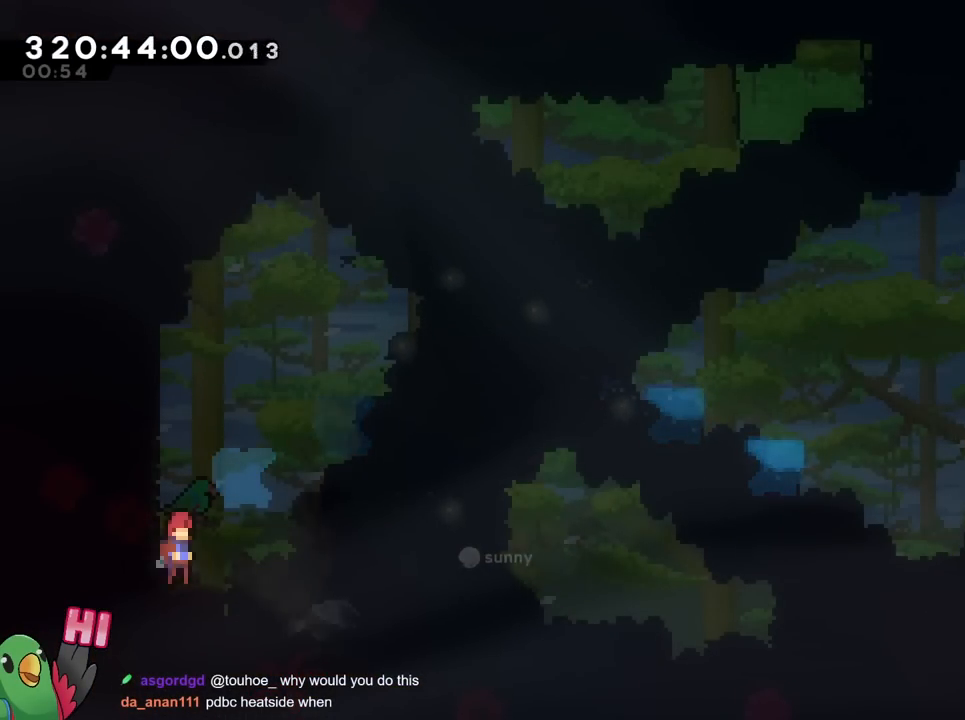
{"dt_ms": 500, "buttons": ["Y"], "left_stick": "center", "right_stick": "center", "events": [[16, "SELECT", "up"], [467, "Y", "down"]]}
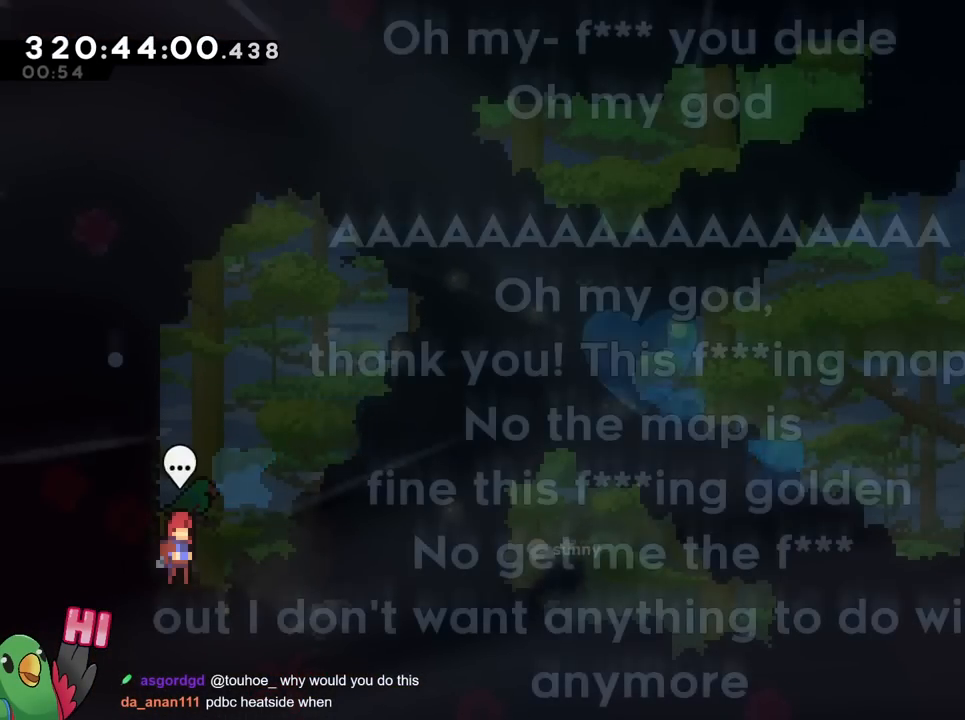
{"dt_ms": 501, "buttons": [], "left_stick": "center", "right_stick": "center", "events": [[117, "Y", "up"]]}